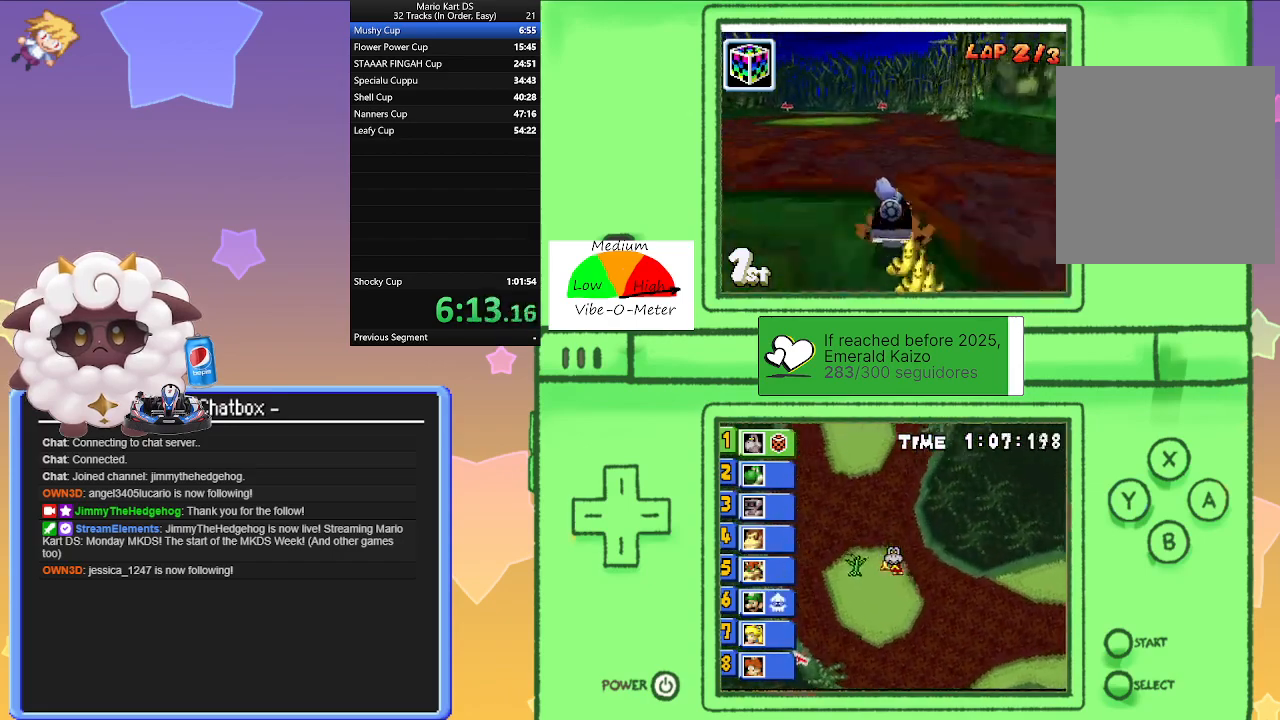
Gameplay with a controller (Nintendo layout); each line is a JSON object with the inputs held at the frame after it. "events" lists button and stick changes between this image and that frame as [ms after this image, input, new state], when the widget could be followed in between. Not read: L2 L3 R3 right_stick.
{"buttons": ["A", "R1"], "left_stick": "left", "events": [[250, "left_stick", "right"], [433, "left_stick", "center"], [500, "left_stick", "left"]]}
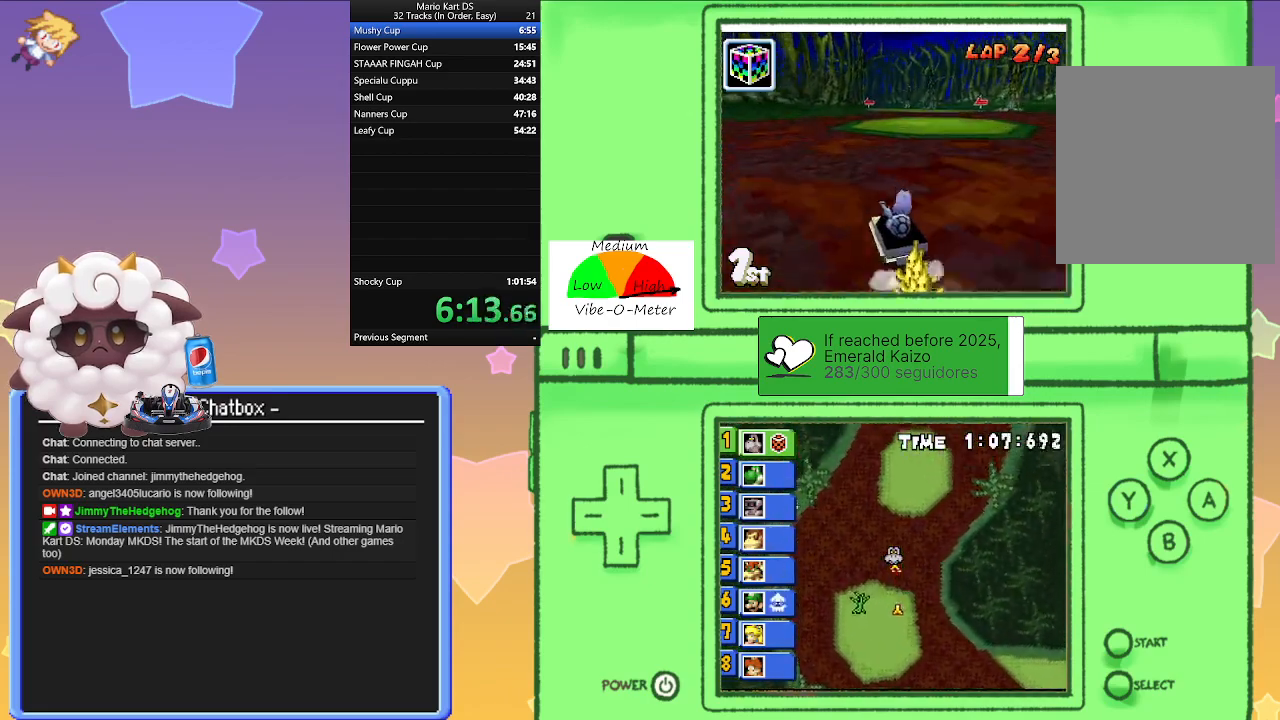
{"buttons": ["A"], "left_stick": "right", "events": [[167, "left_stick", "right"], [367, "left_stick", "left"], [450, "R1", "up"], [483, "left_stick", "right"]]}
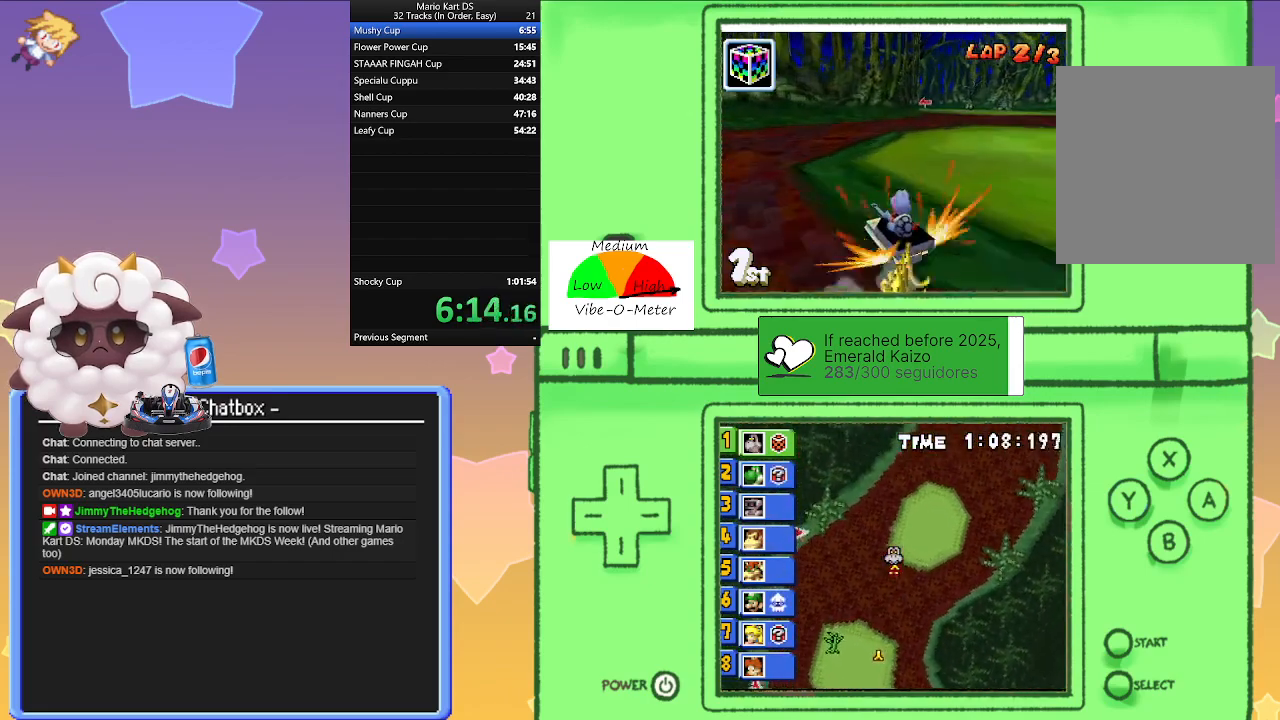
{"buttons": ["A"], "left_stick": "center", "events": [[283, "left_stick", "center"]]}
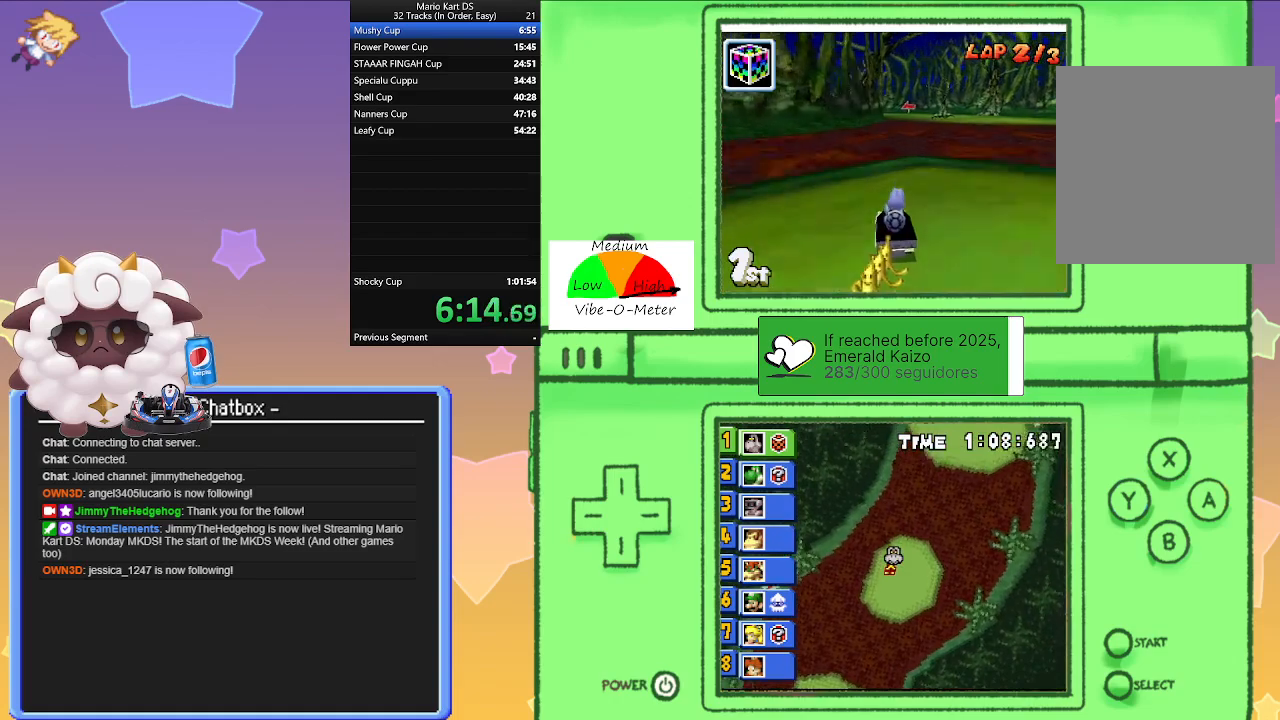
{"buttons": ["A", "R1"], "left_stick": "center", "events": [[17, "left_stick", "left"], [33, "R1", "down"], [267, "left_stick", "center"], [317, "left_stick", "right"], [500, "left_stick", "center"]]}
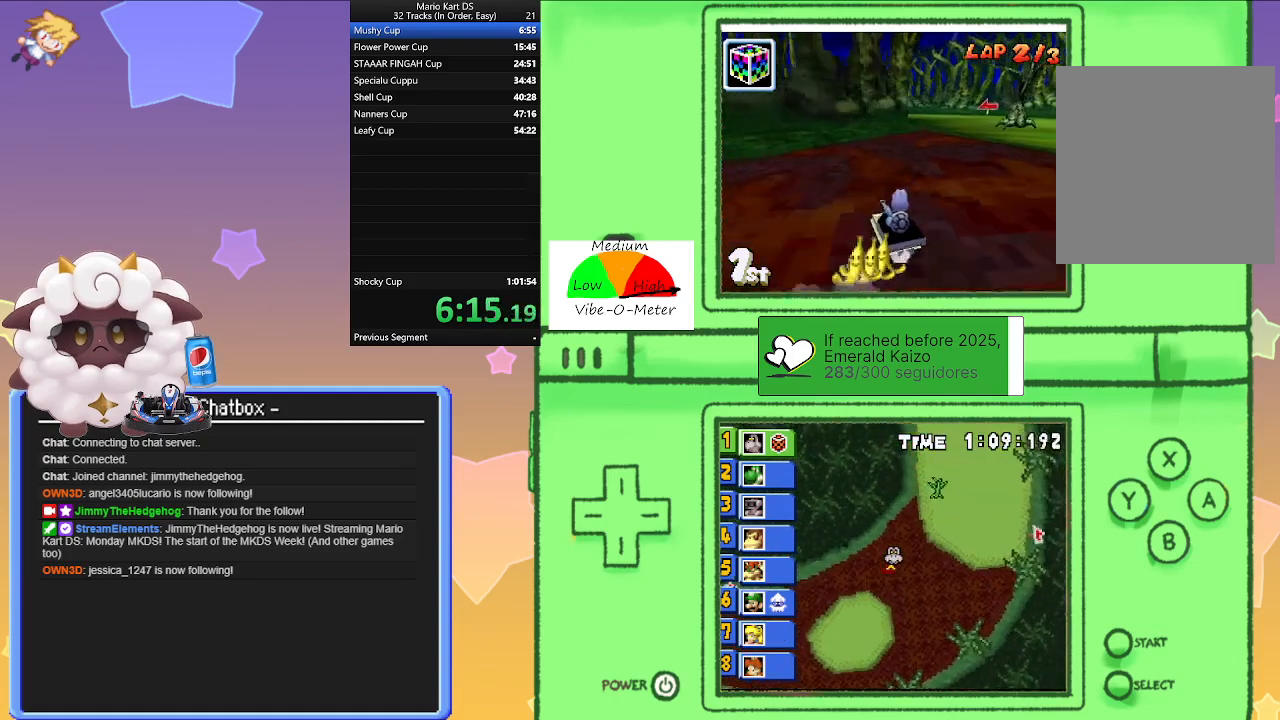
{"buttons": ["A", "R1"], "left_stick": "left", "events": [[50, "left_stick", "left"], [250, "left_stick", "right"], [417, "left_stick", "left"]]}
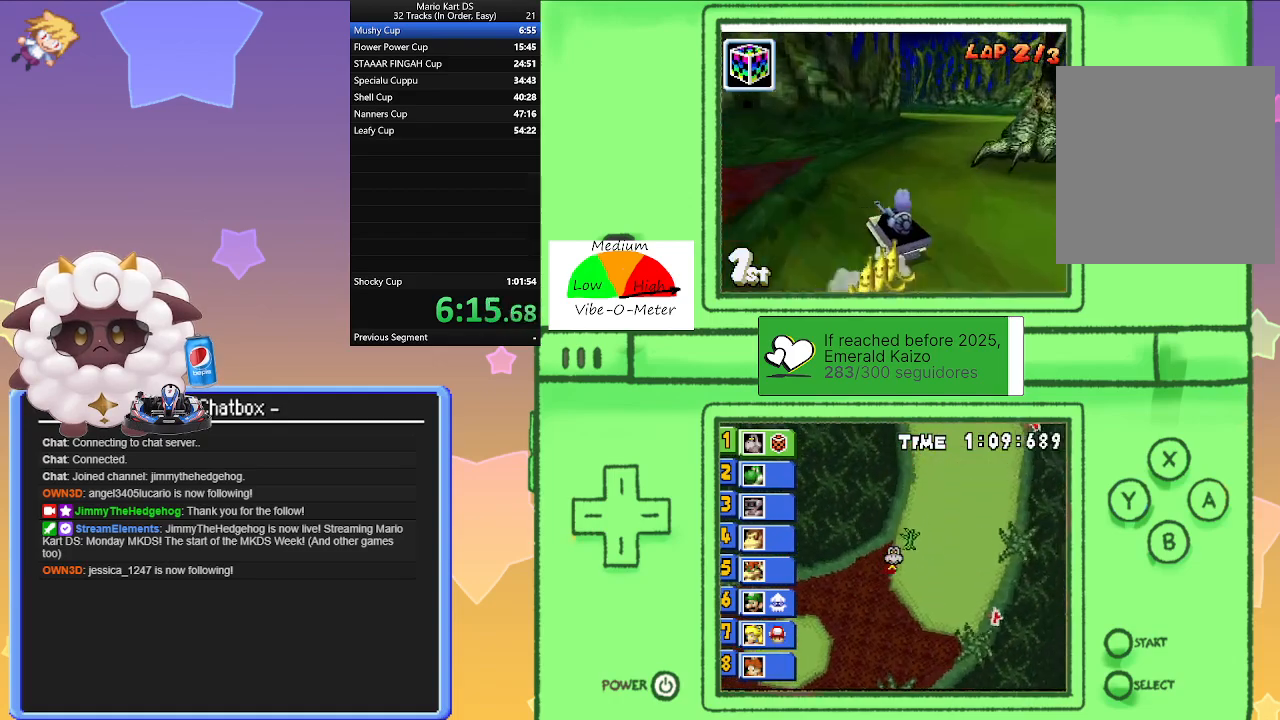
{"buttons": ["A"], "left_stick": "right", "events": [[33, "R1", "up"], [117, "left_stick", "right"]]}
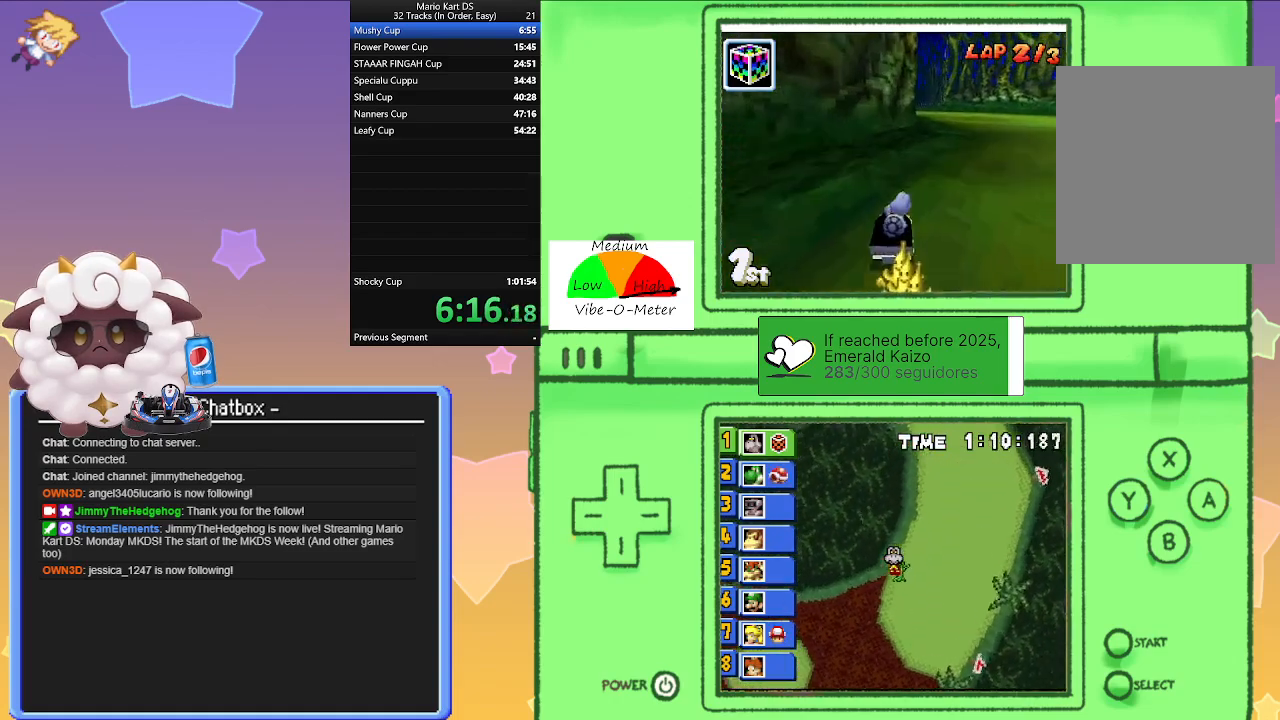
{"buttons": ["A", "R1"], "left_stick": "left", "events": [[83, "left_stick", "center"], [183, "left_stick", "left"], [300, "R1", "down"]]}
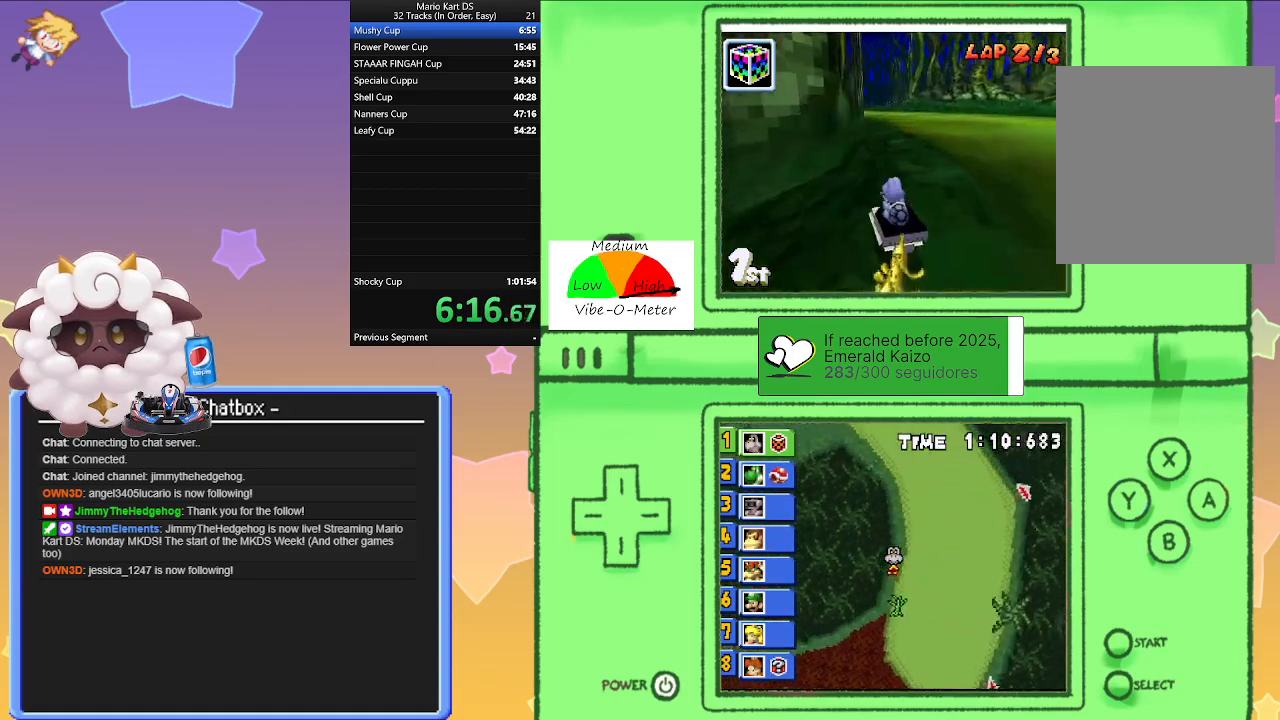
{"buttons": ["A", "R1"], "left_stick": "left", "events": [[183, "left_stick", "right"], [383, "left_stick", "left"]]}
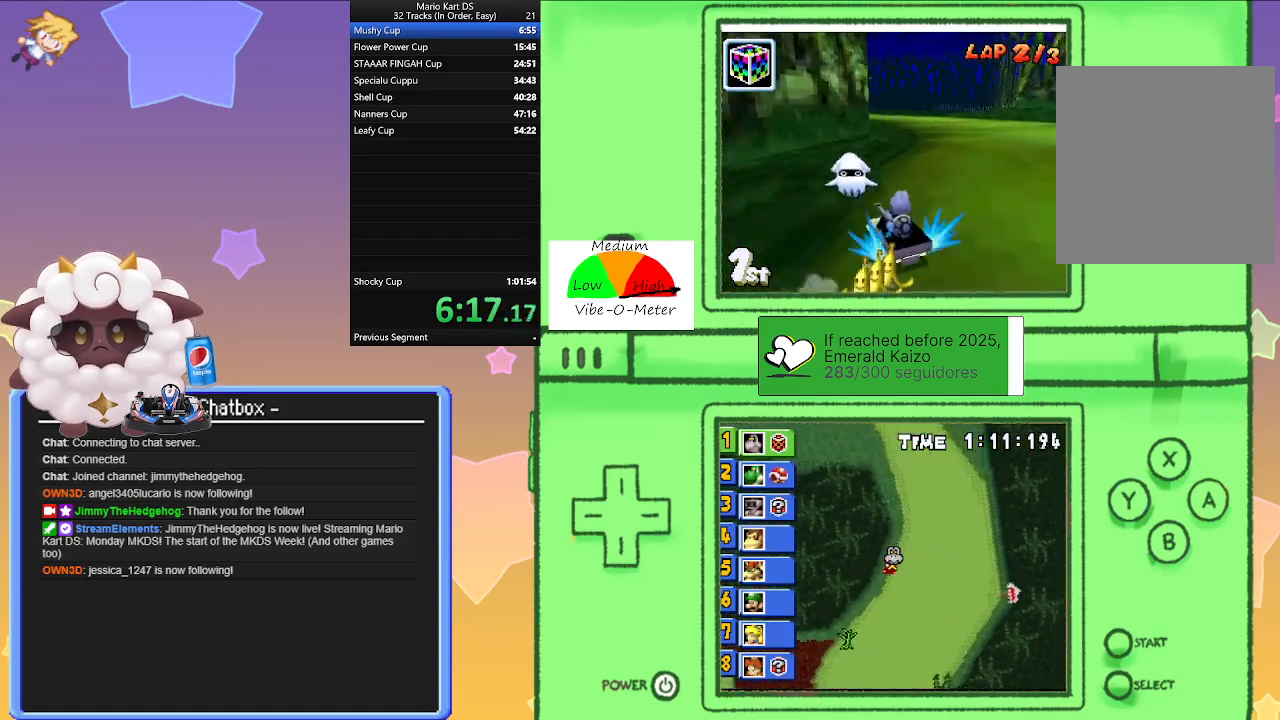
{"buttons": ["A"], "left_stick": "center", "events": [[117, "left_stick", "right"], [283, "left_stick", "left"], [450, "R1", "up"], [450, "left_stick", "center"]]}
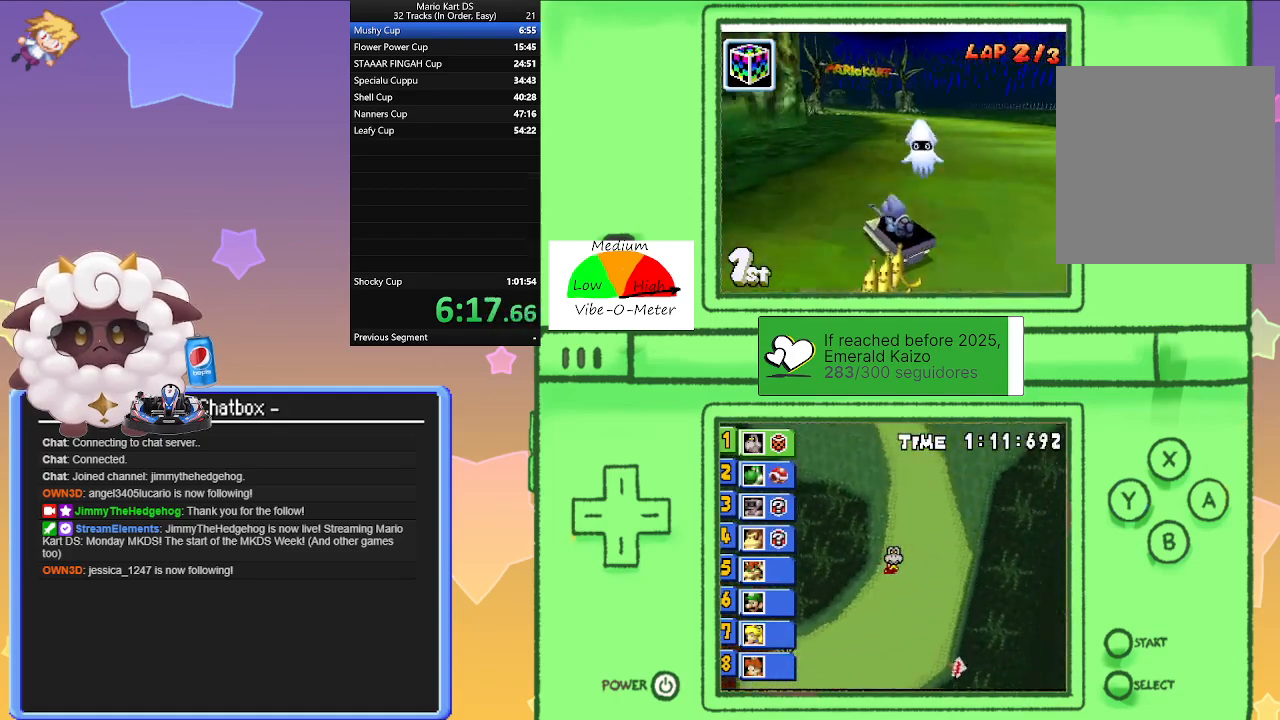
{"buttons": ["A", "R1"], "left_stick": "left", "events": [[100, "left_stick", "right"], [267, "left_stick", "center"], [400, "R1", "down"], [400, "left_stick", "left"]]}
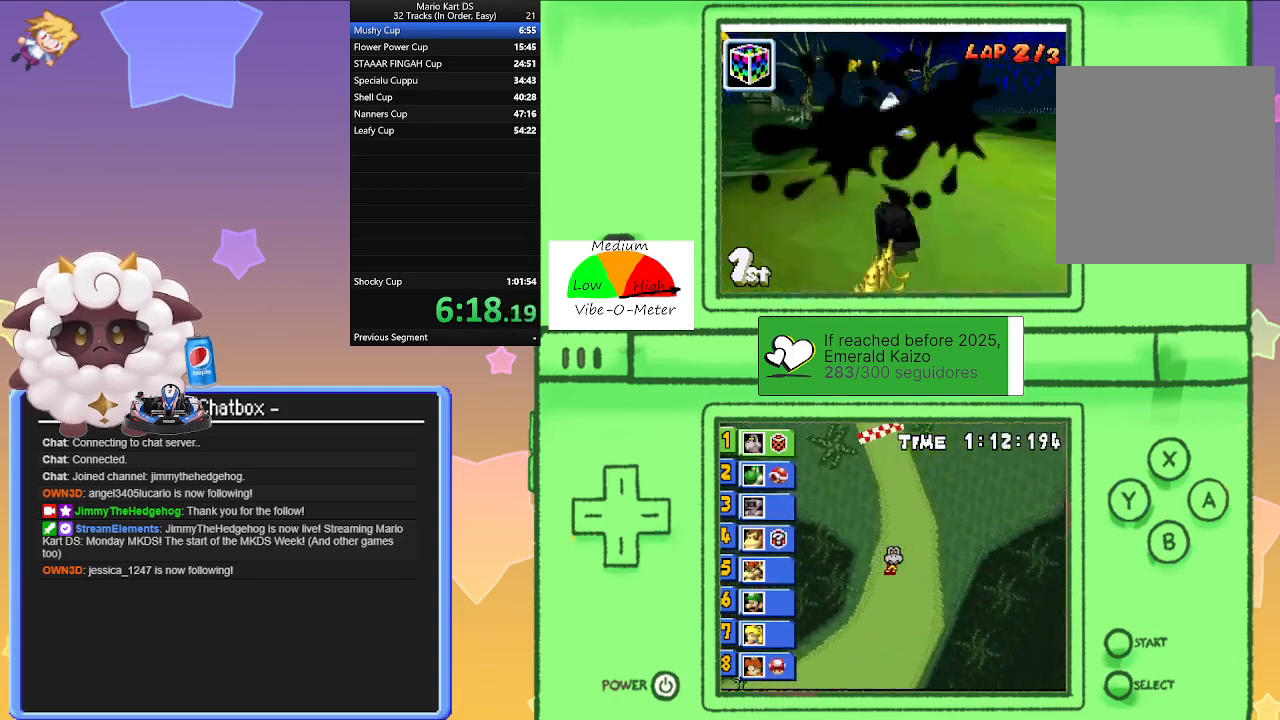
{"buttons": ["A", "R1"], "left_stick": "left", "events": [[300, "left_stick", "right"], [483, "left_stick", "left"]]}
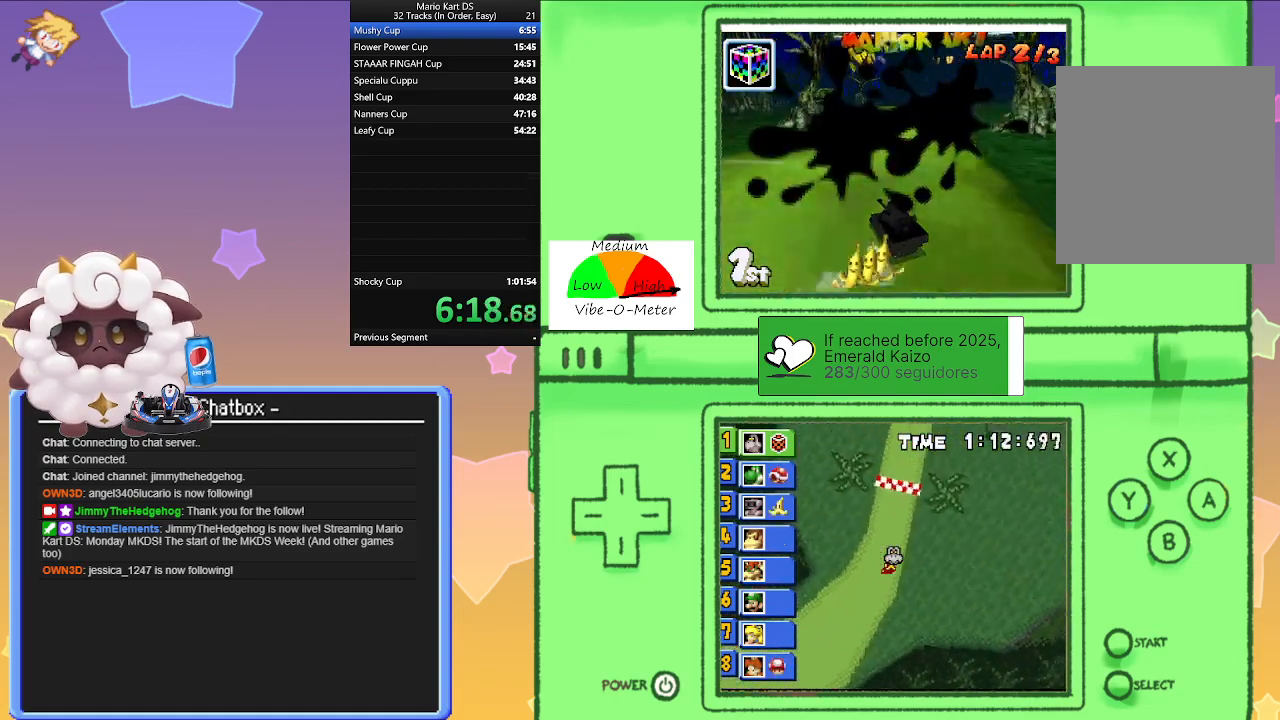
{"buttons": ["A", "R1"], "left_stick": "right", "events": [[200, "left_stick", "right"], [350, "left_stick", "left"], [500, "left_stick", "right"]]}
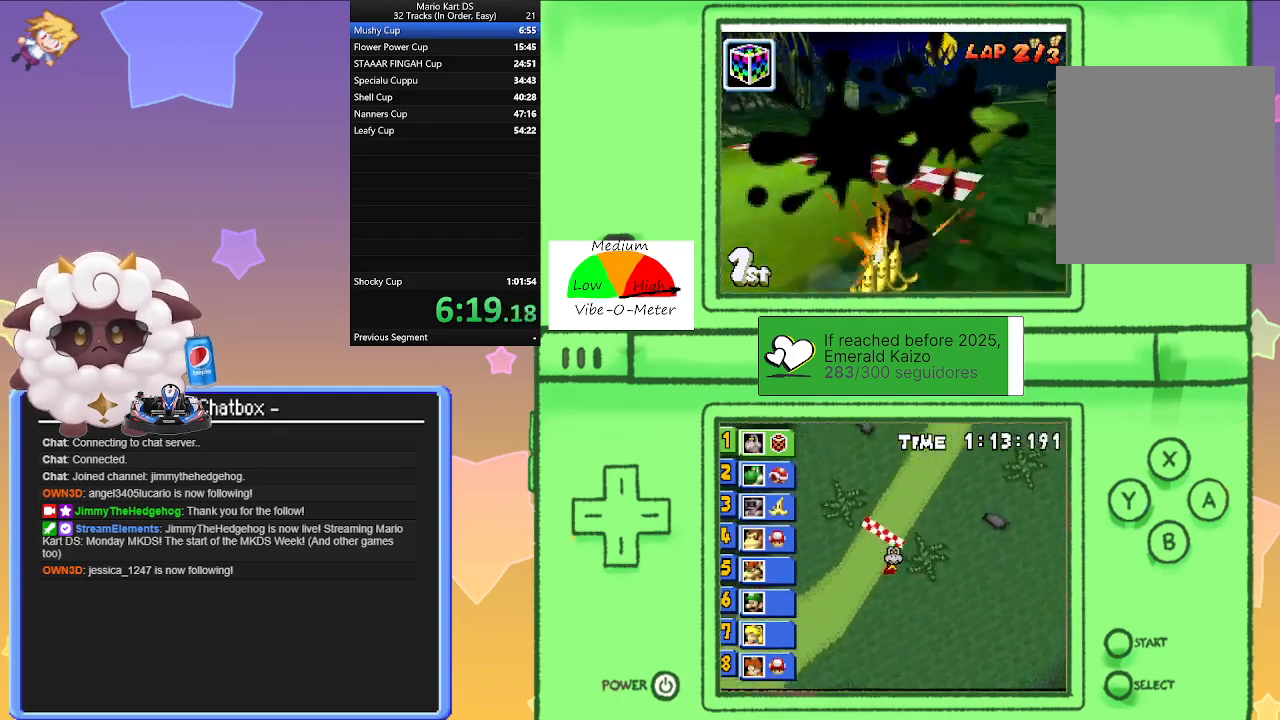
{"buttons": ["A", "R1"], "left_stick": "right", "events": [[17, "R1", "up"], [433, "R1", "down"]]}
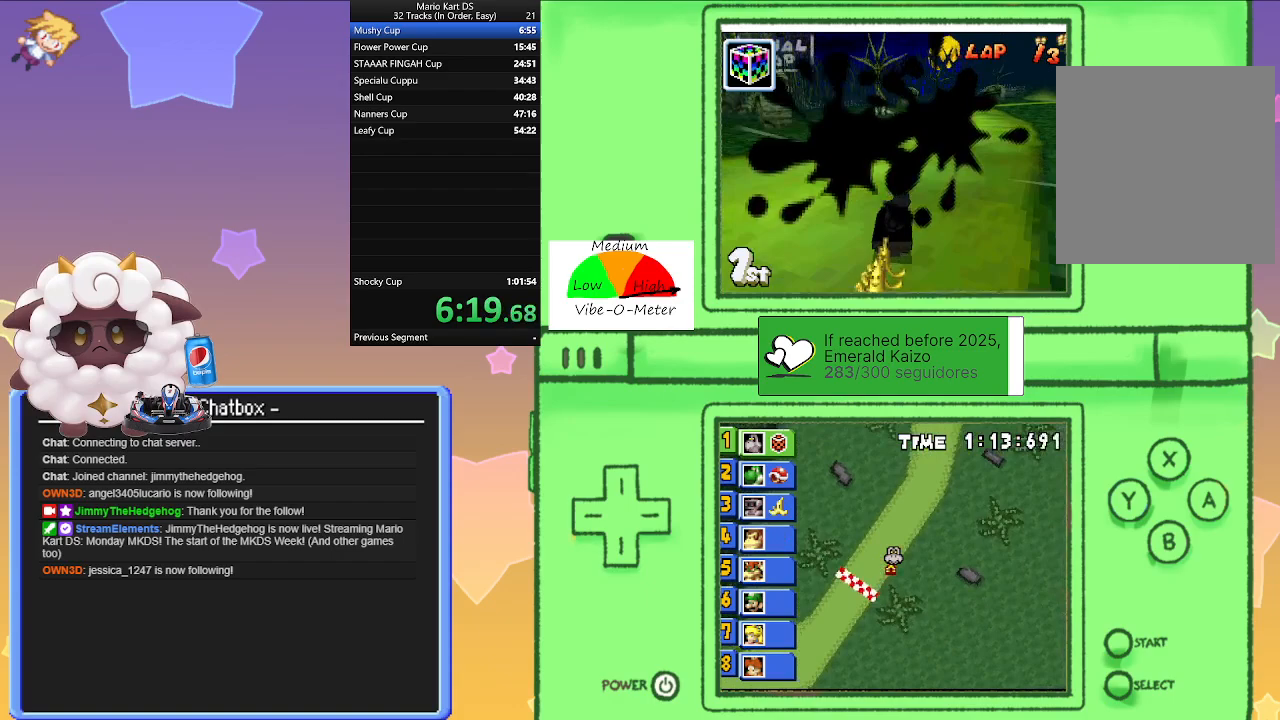
{"buttons": ["A", "R1"], "left_stick": "right", "events": [[267, "left_stick", "left"], [450, "left_stick", "right"]]}
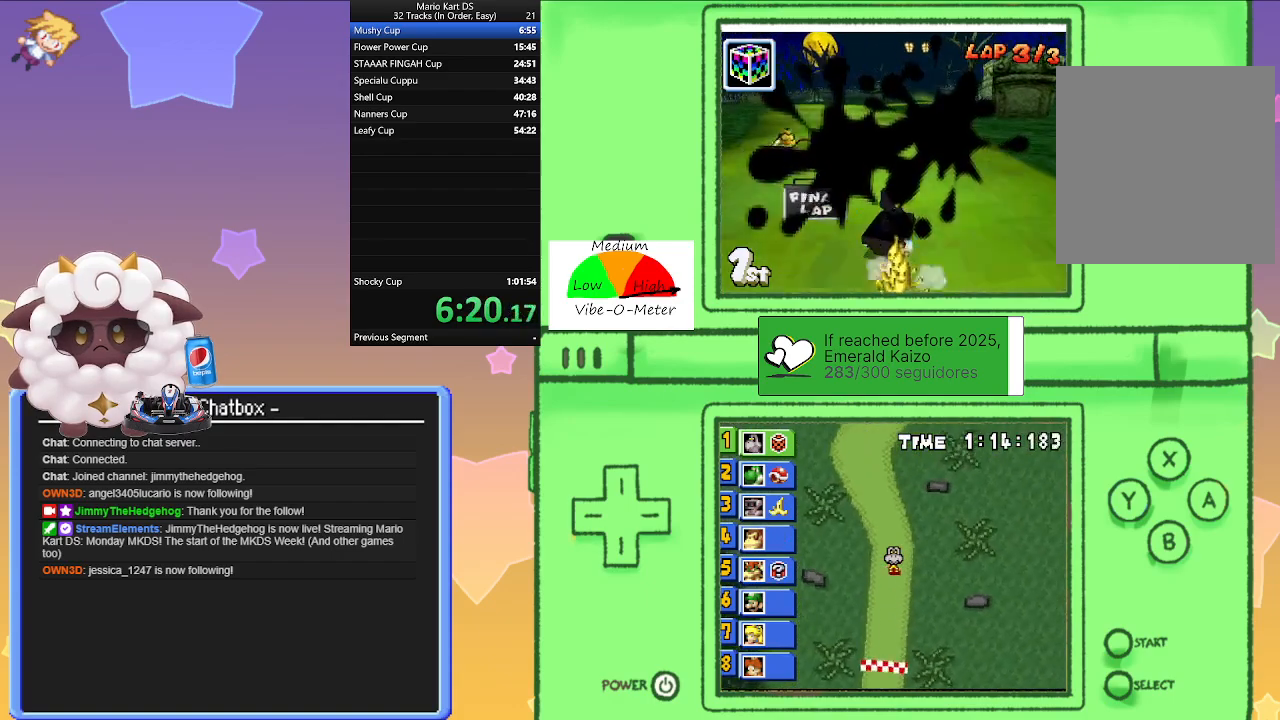
{"buttons": ["A"], "left_stick": "right", "events": [[133, "left_stick", "left"], [333, "left_stick", "right"], [400, "R1", "up"]]}
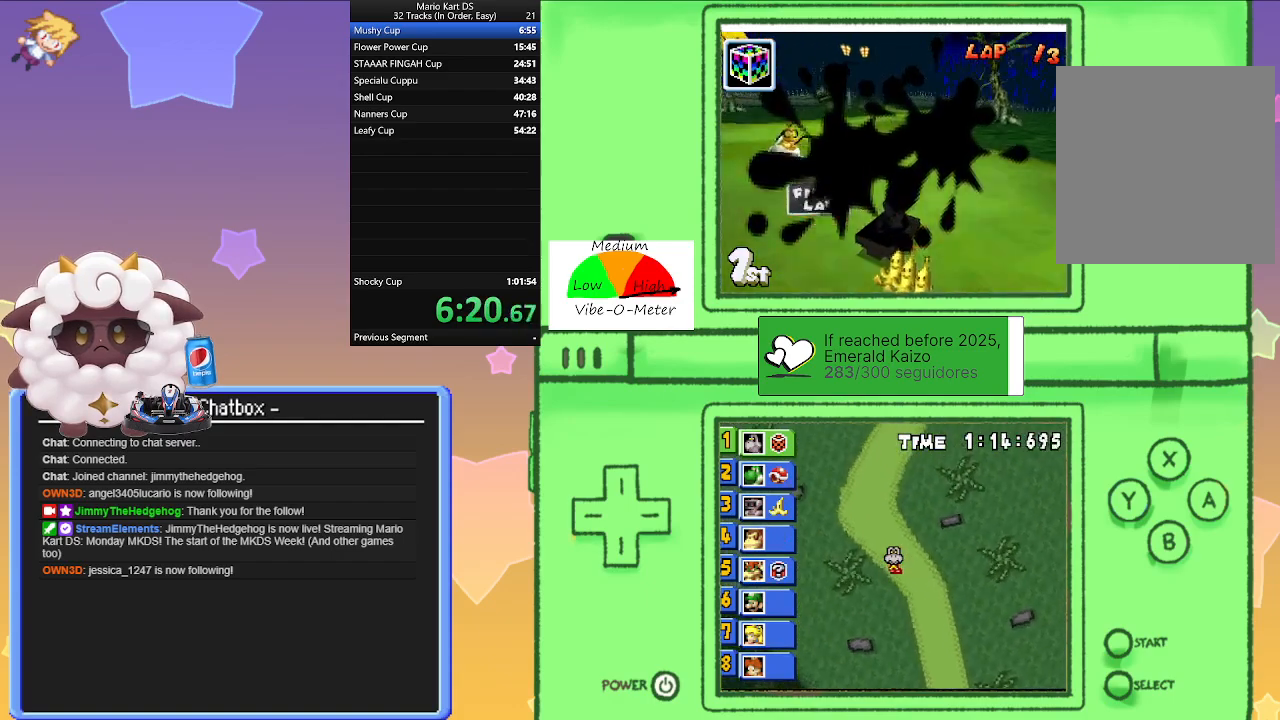
{"buttons": ["A", "R1"], "left_stick": "right", "events": [[50, "left_stick", "left"], [100, "R1", "down"], [367, "left_stick", "center"], [450, "left_stick", "right"]]}
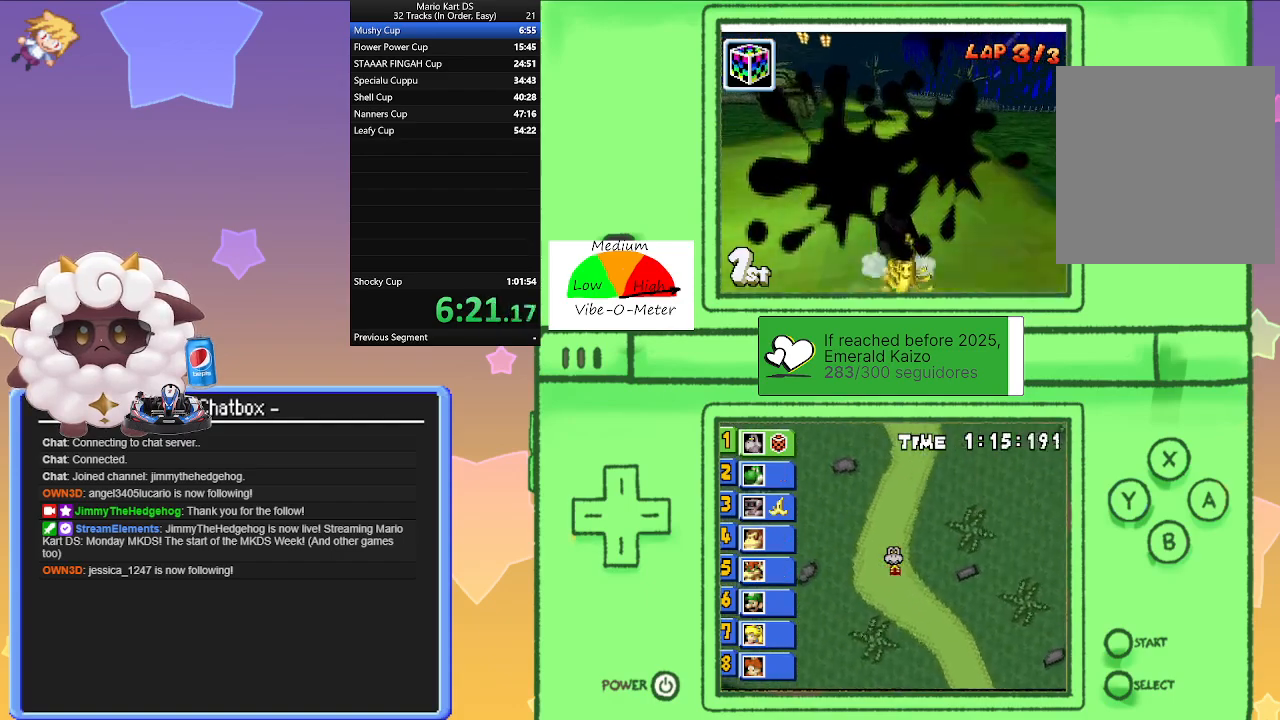
{"buttons": ["A", "R1"], "left_stick": "right", "events": [[150, "left_stick", "left"], [317, "left_stick", "center"], [383, "left_stick", "right"]]}
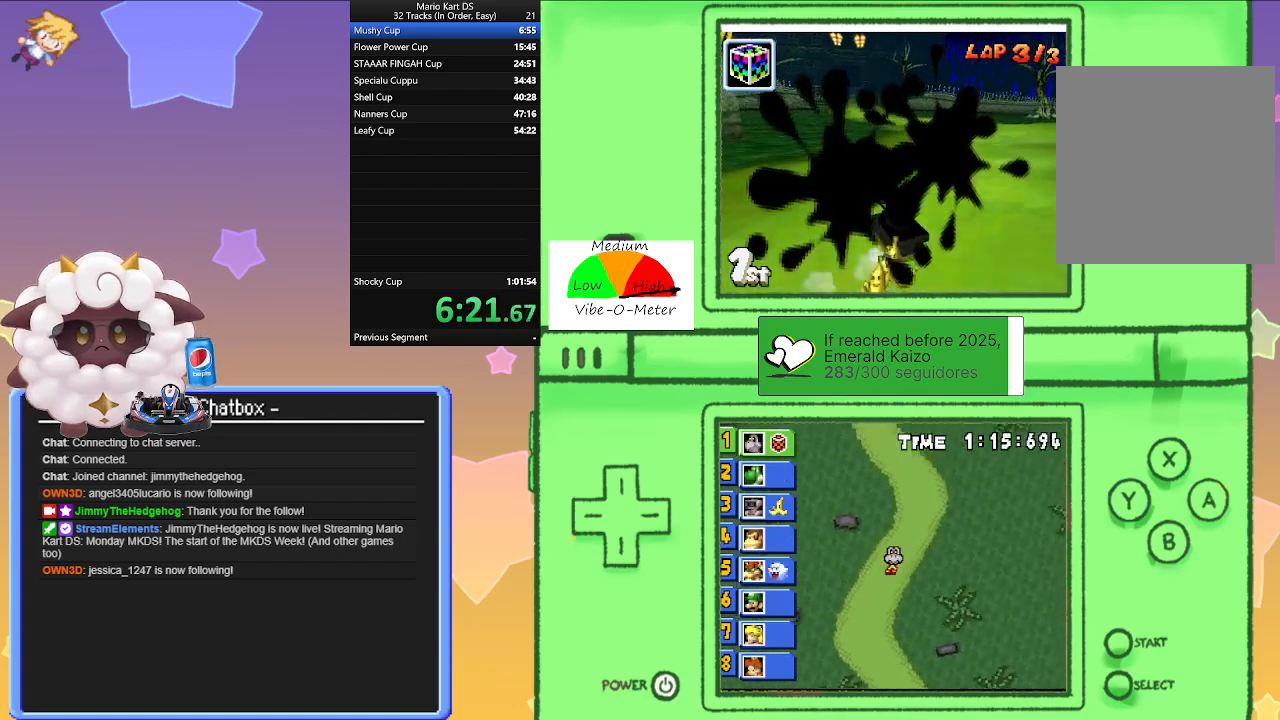
{"buttons": ["A", "R1"], "left_stick": "right", "events": [[50, "left_stick", "left"], [133, "R1", "up"], [383, "left_stick", "right"], [417, "R1", "down"]]}
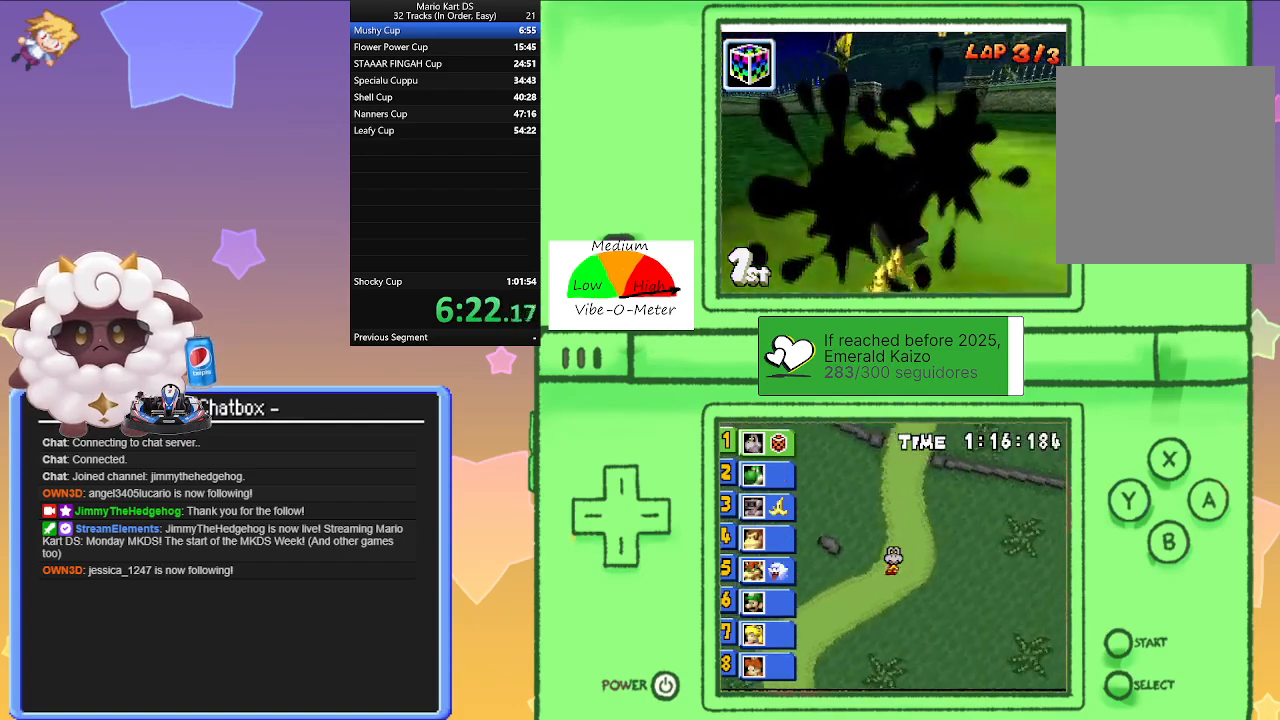
{"buttons": ["A", "R1"], "left_stick": "left", "events": [[483, "left_stick", "left"]]}
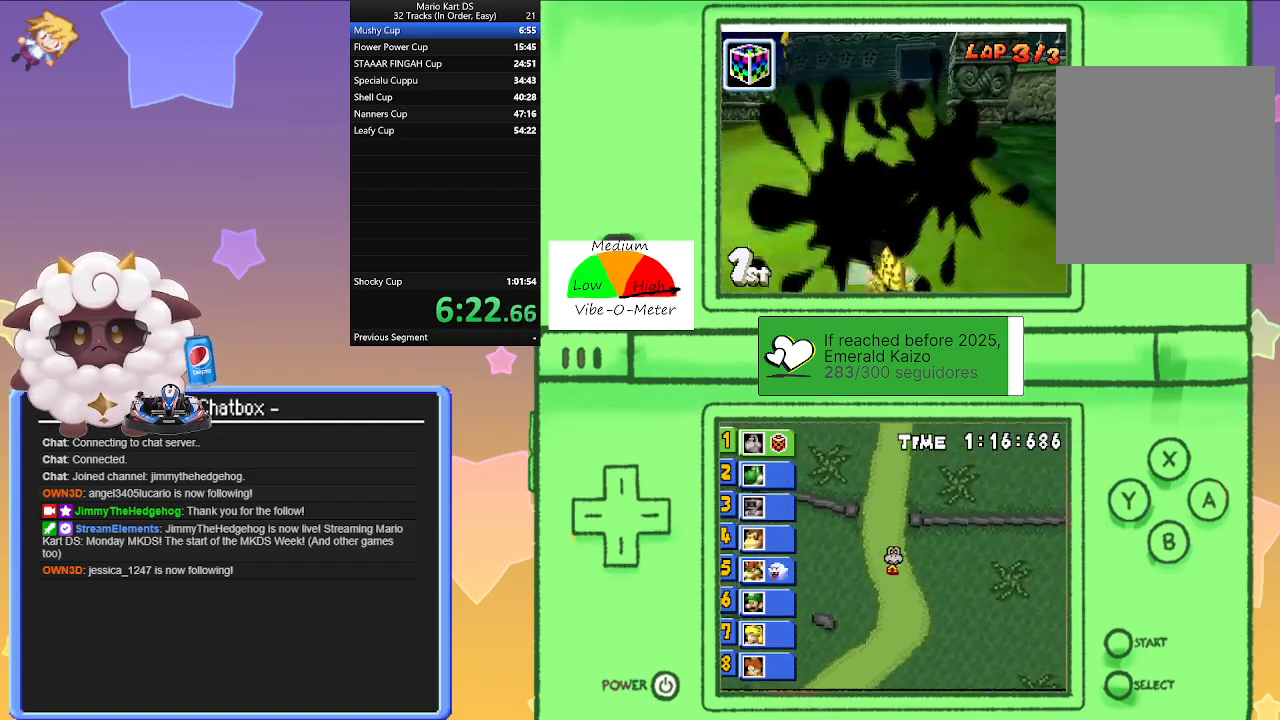
{"buttons": ["A", "R1"], "left_stick": "left", "events": [[183, "left_stick", "right"], [400, "left_stick", "left"]]}
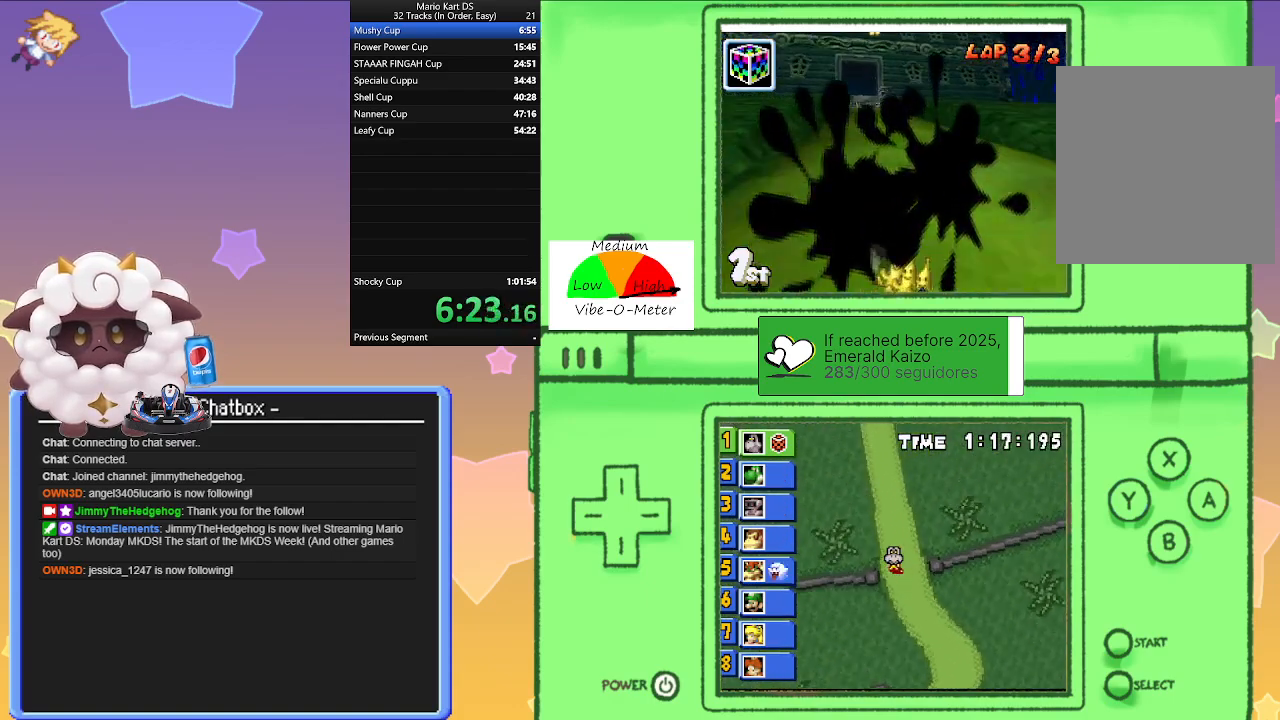
{"buttons": ["A"], "left_stick": "left", "events": [[100, "left_stick", "right"], [200, "R1", "up"], [250, "left_stick", "left"]]}
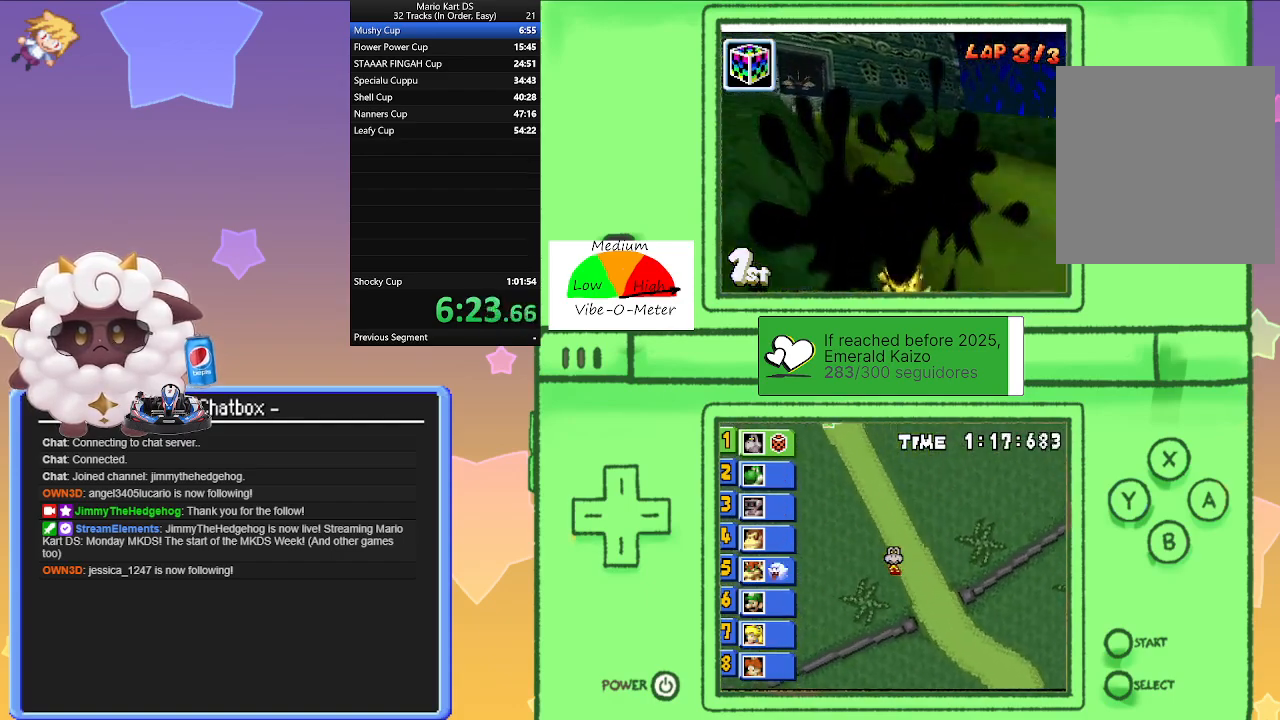
{"buttons": ["A", "R1"], "left_stick": "right", "events": [[33, "R1", "down"], [433, "left_stick", "right"]]}
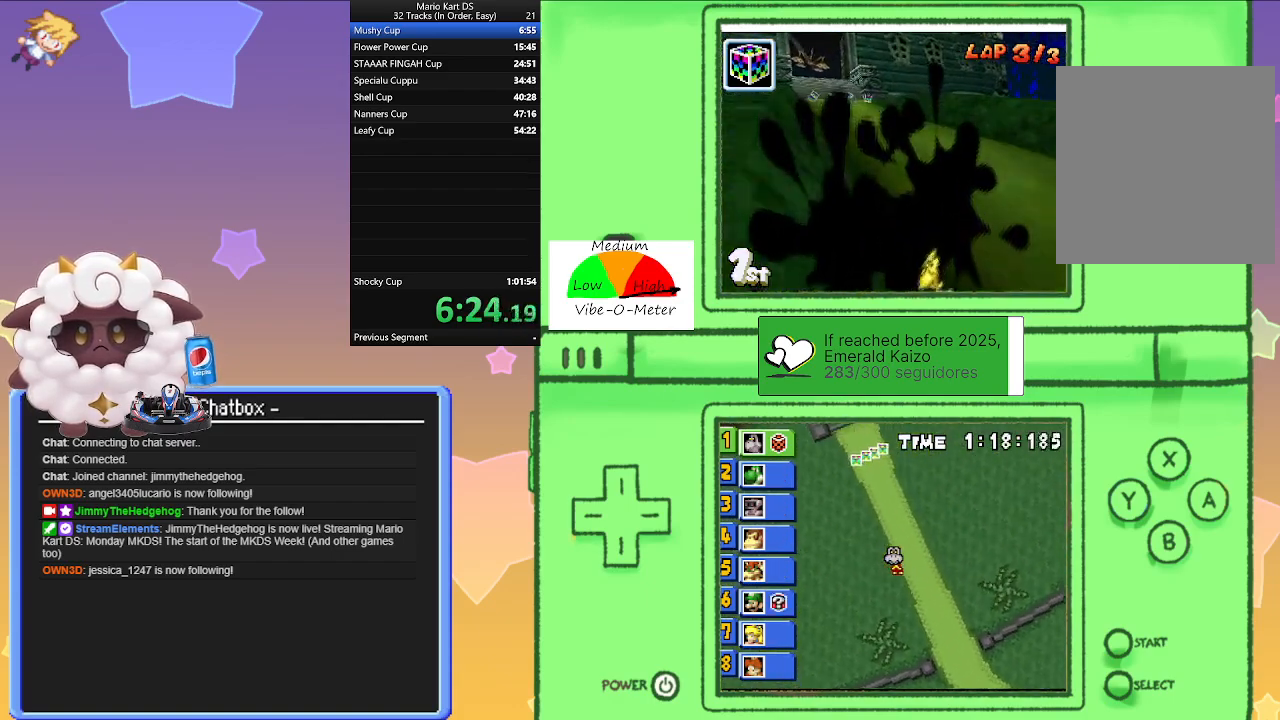
{"buttons": ["A", "R1"], "left_stick": "right", "events": [[150, "left_stick", "left"], [333, "left_stick", "right"]]}
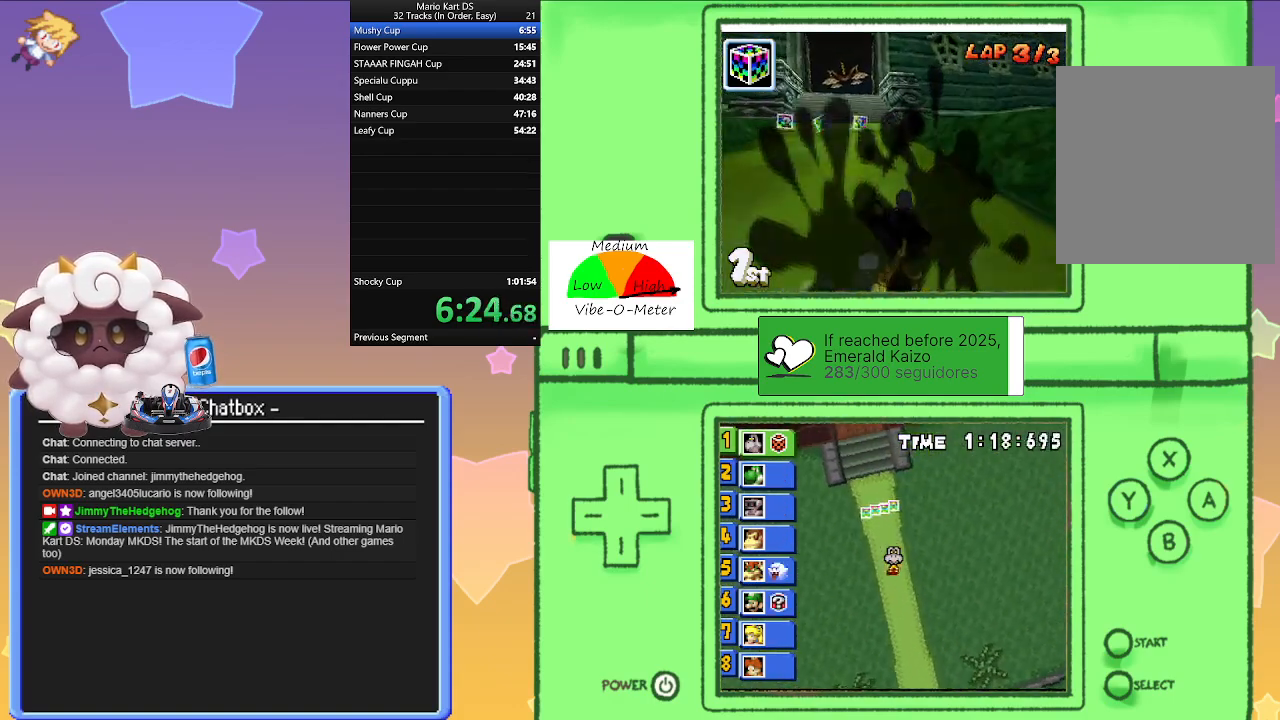
{"buttons": ["A"], "left_stick": "right", "events": [[17, "left_stick", "left"], [83, "R1", "up"], [383, "left_stick", "center"], [483, "left_stick", "right"]]}
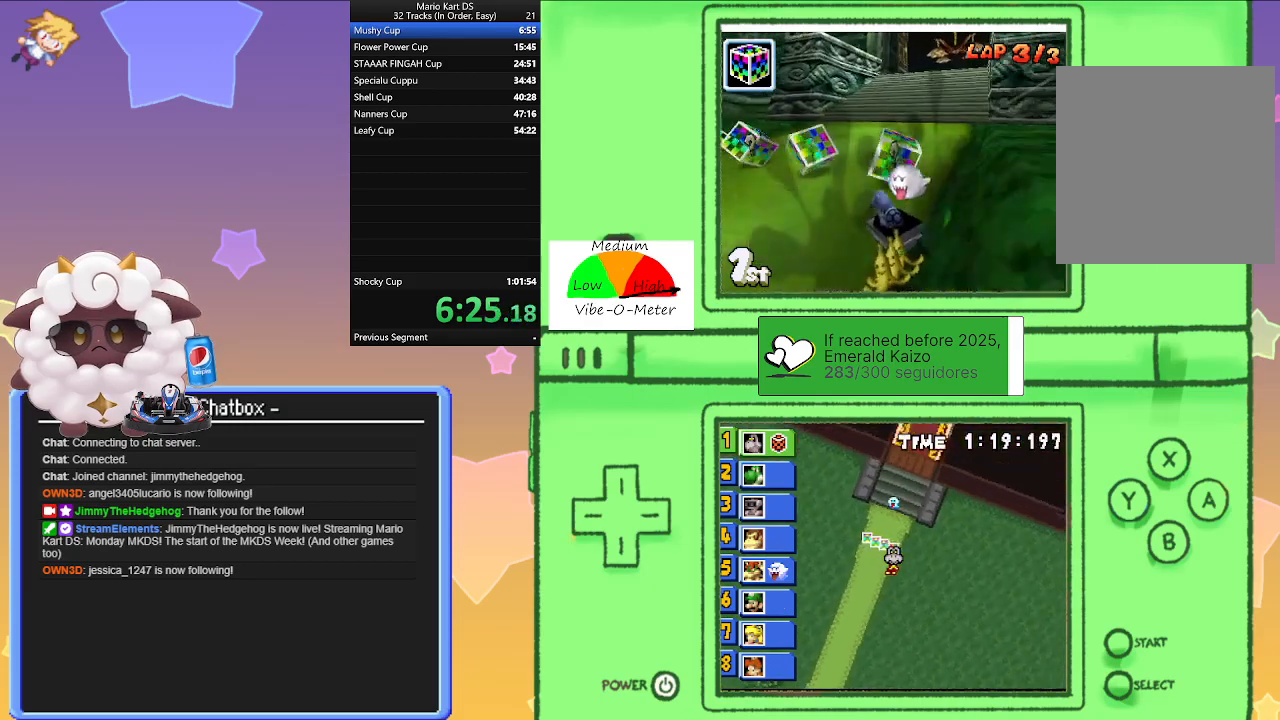
{"buttons": ["A"], "left_stick": "right", "events": []}
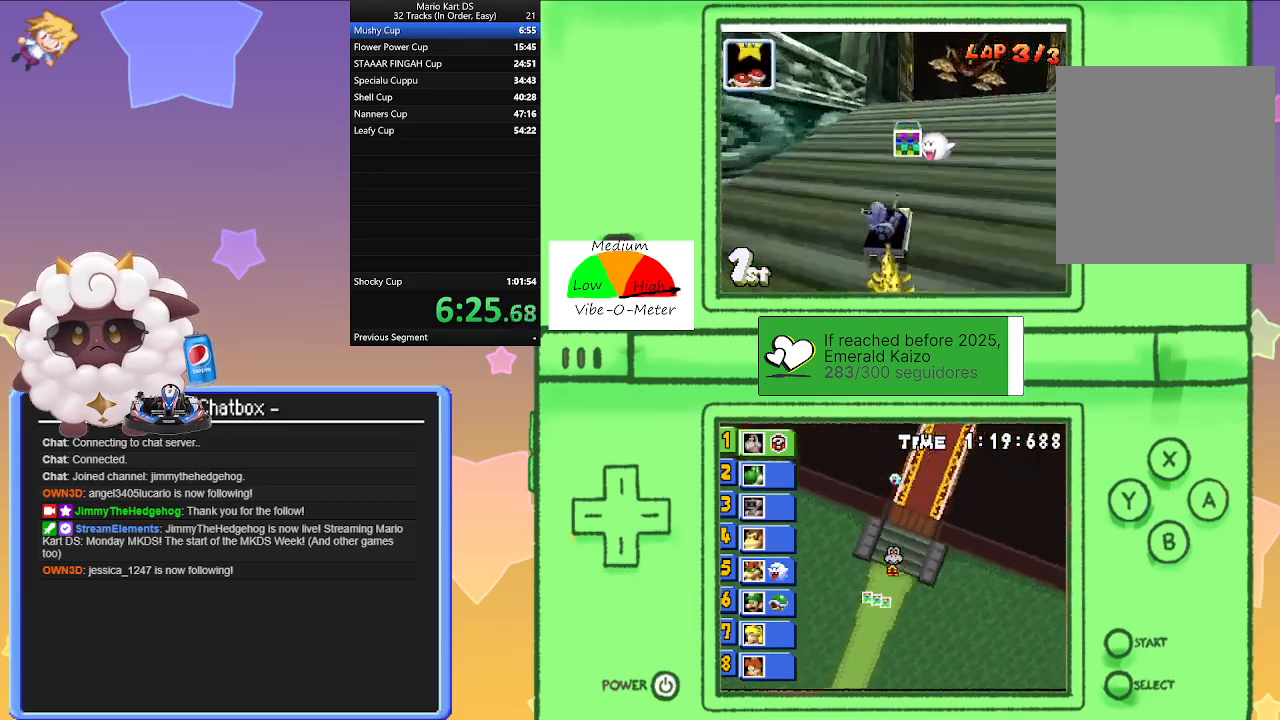
{"buttons": ["A"], "left_stick": "left", "events": [[133, "left_stick", "center"], [350, "left_stick", "left"]]}
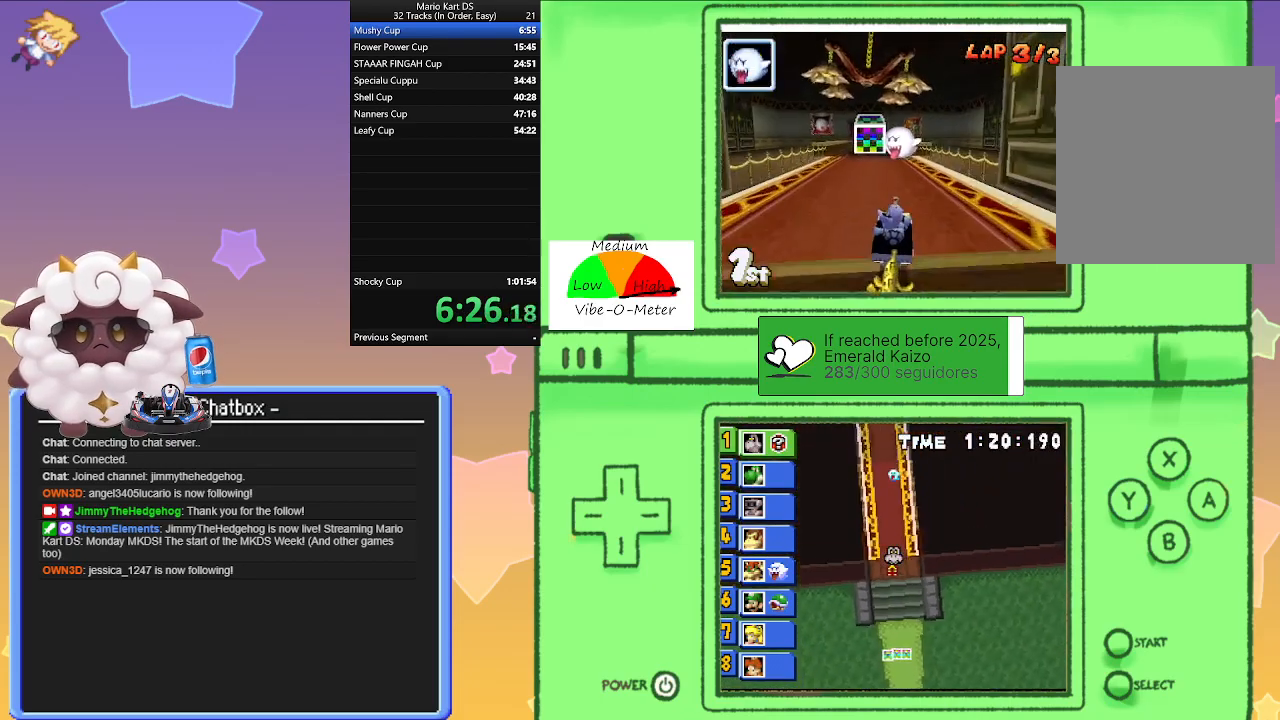
{"buttons": ["A"], "left_stick": "center", "events": [[183, "left_stick", "center"]]}
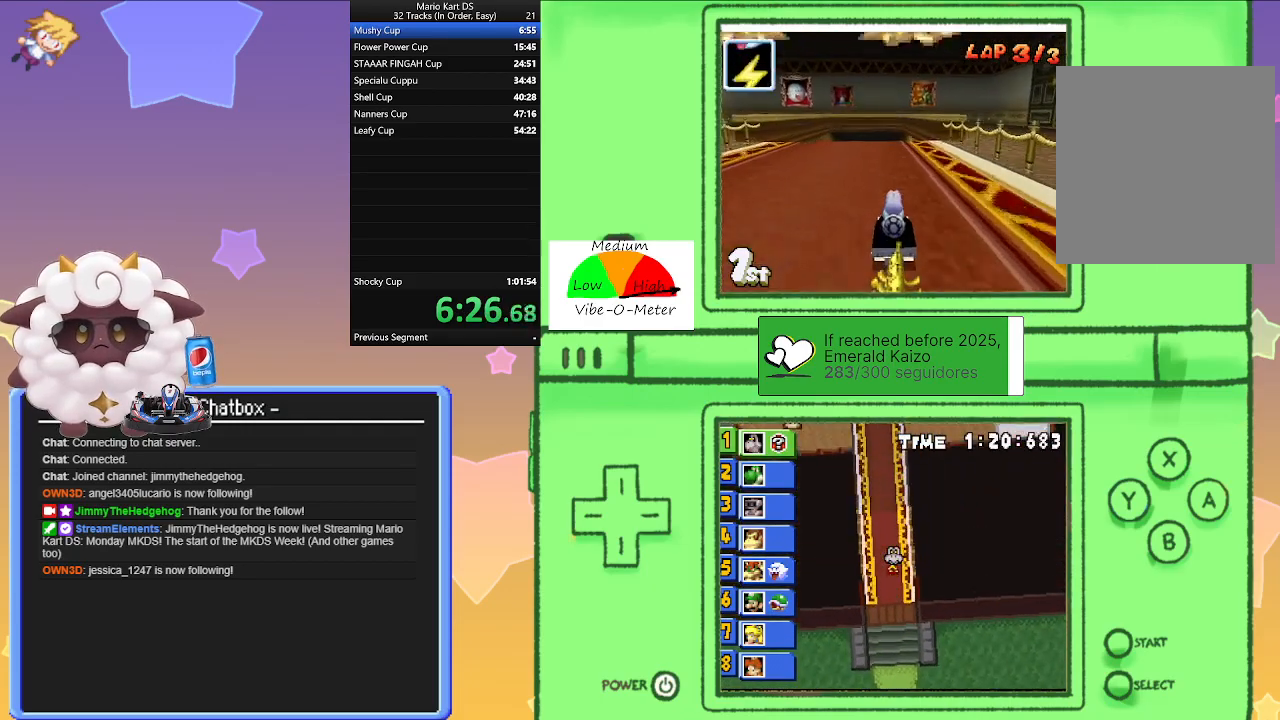
{"buttons": ["A"], "left_stick": "center", "events": [[233, "left_stick", "left"], [283, "left_stick", "center"]]}
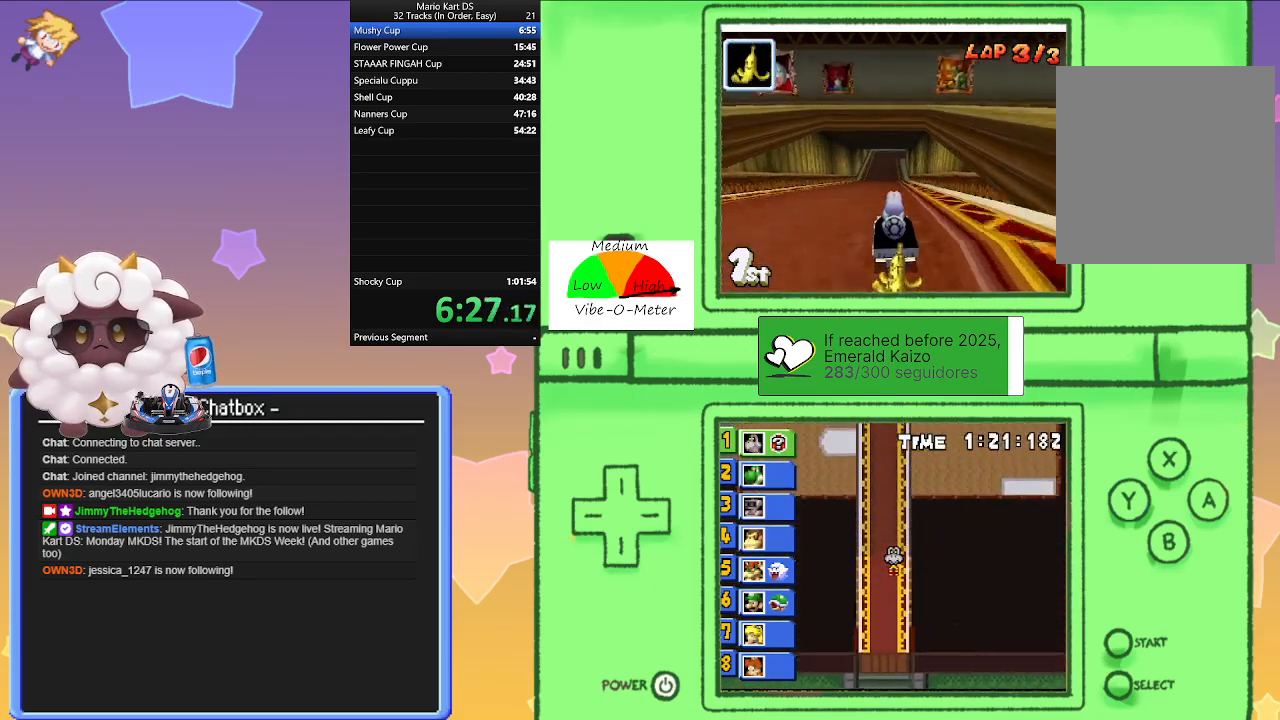
{"buttons": ["A", "R1"], "left_stick": "right", "events": [[417, "R1", "down"], [450, "left_stick", "right"]]}
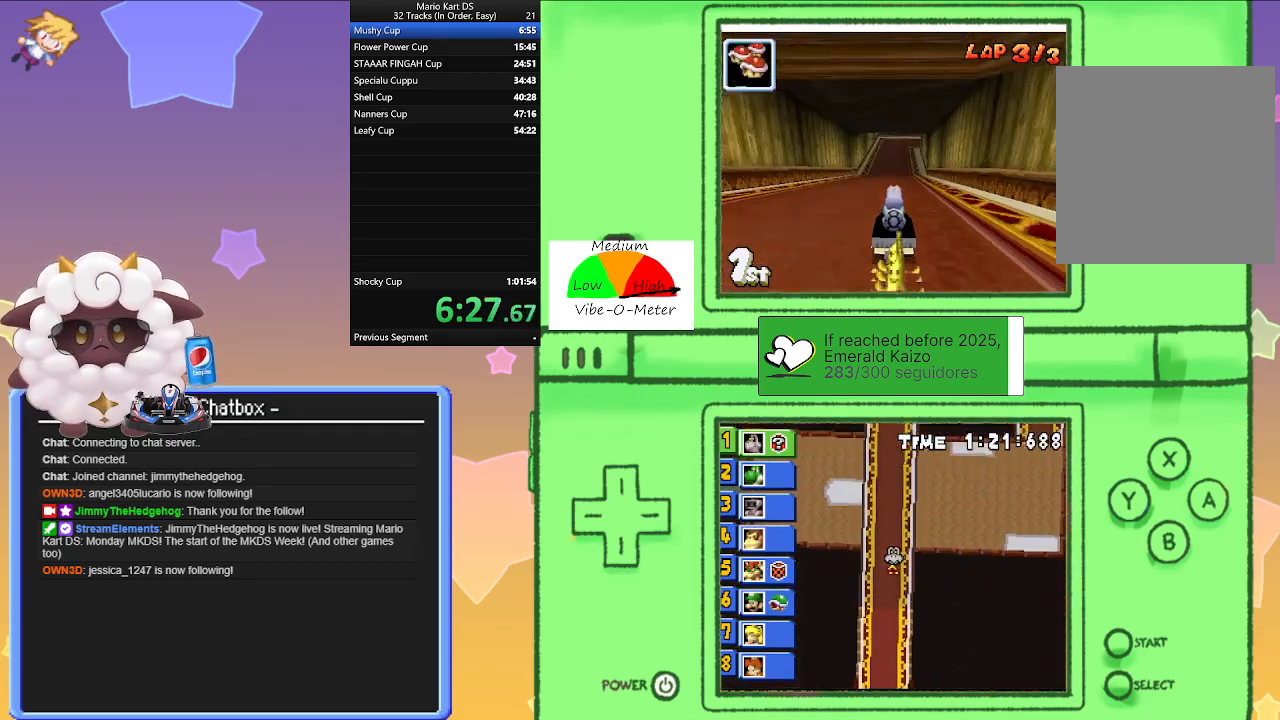
{"buttons": ["A", "R1"], "left_stick": "right", "events": [[217, "left_stick", "left"], [400, "left_stick", "right"]]}